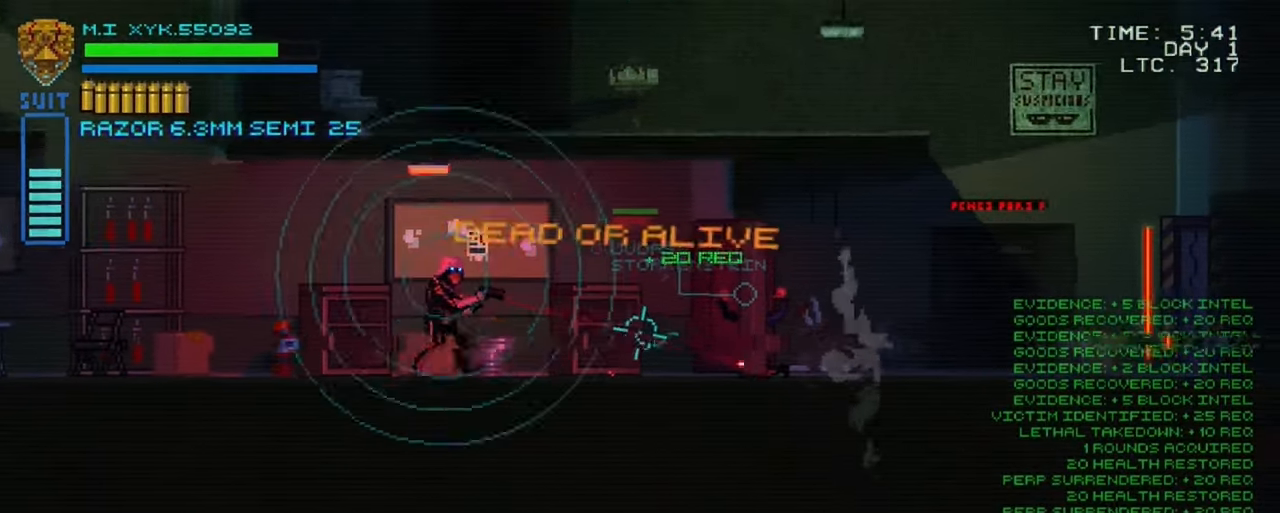
Gameplay with a controller (Xbox layout); each line is a JSON object with the inputs held at the frame after it. "events" lists button and stick changes between this image and that frame as [ms after this image, input, new state], when the widget could be followed in between. Not read: L3 R3.
{"buttons": [], "left_stick": "right", "right_stick": "center", "events": [[316, "right_stick", "center"]]}
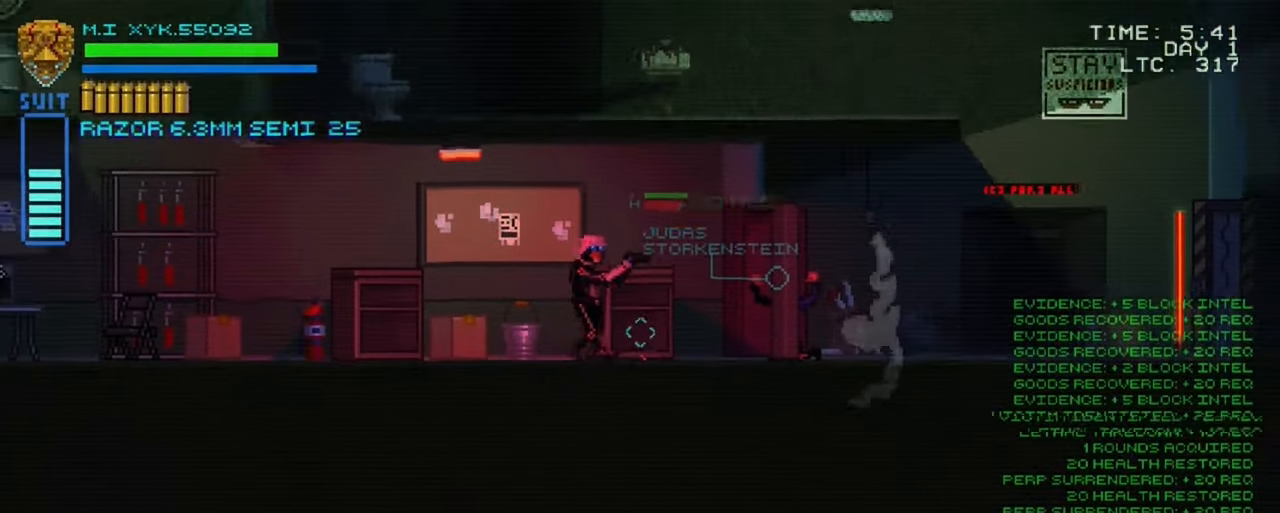
{"buttons": [], "left_stick": "right", "right_stick": "center", "events": []}
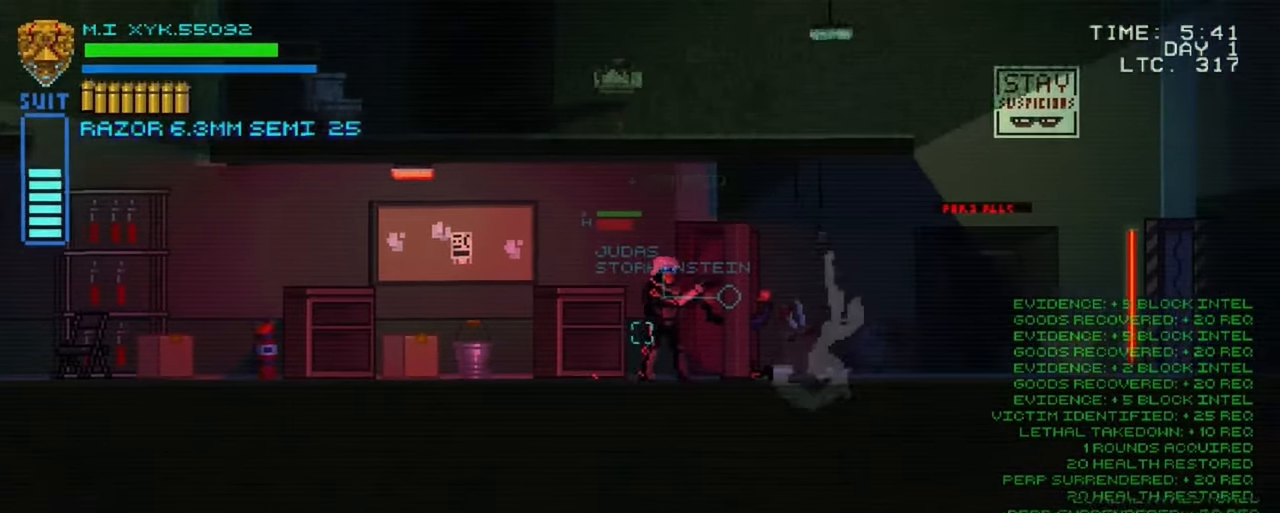
{"buttons": [], "left_stick": "center", "right_stick": "center", "events": [[100, "R1", "down"], [250, "left_stick", "center"], [300, "R1", "up"]]}
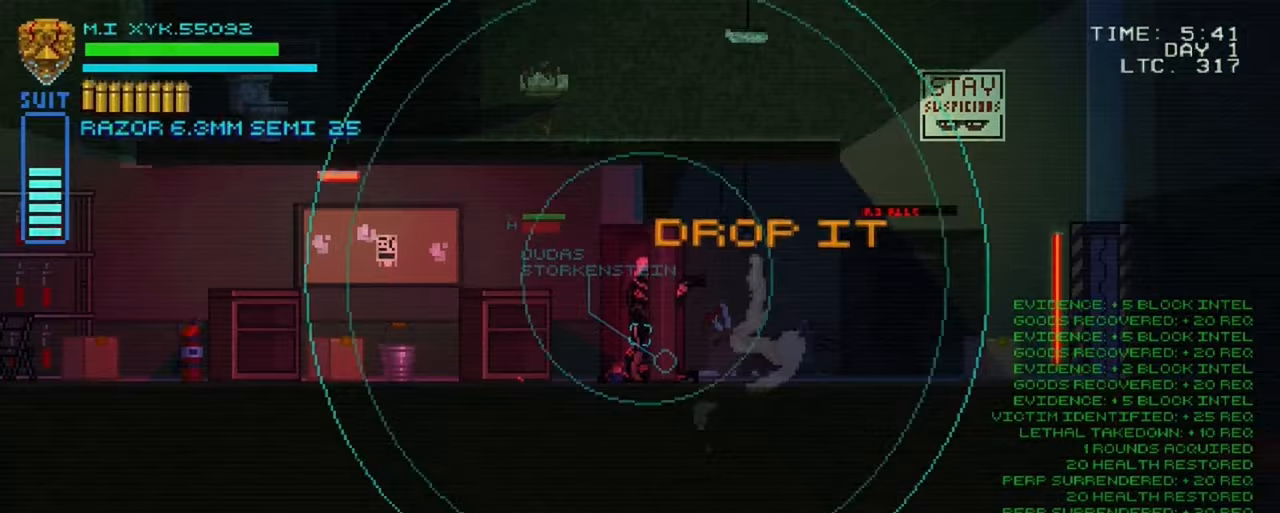
{"buttons": [], "left_stick": "right", "right_stick": "center", "events": [[450, "left_stick", "right"]]}
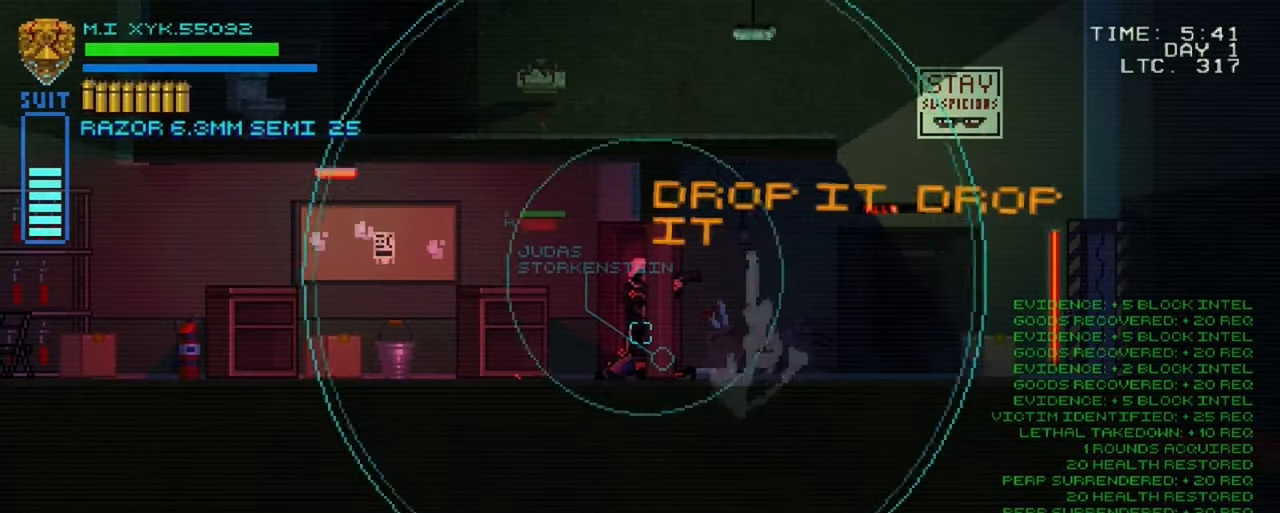
{"buttons": [], "left_stick": "right", "right_stick": "center", "events": []}
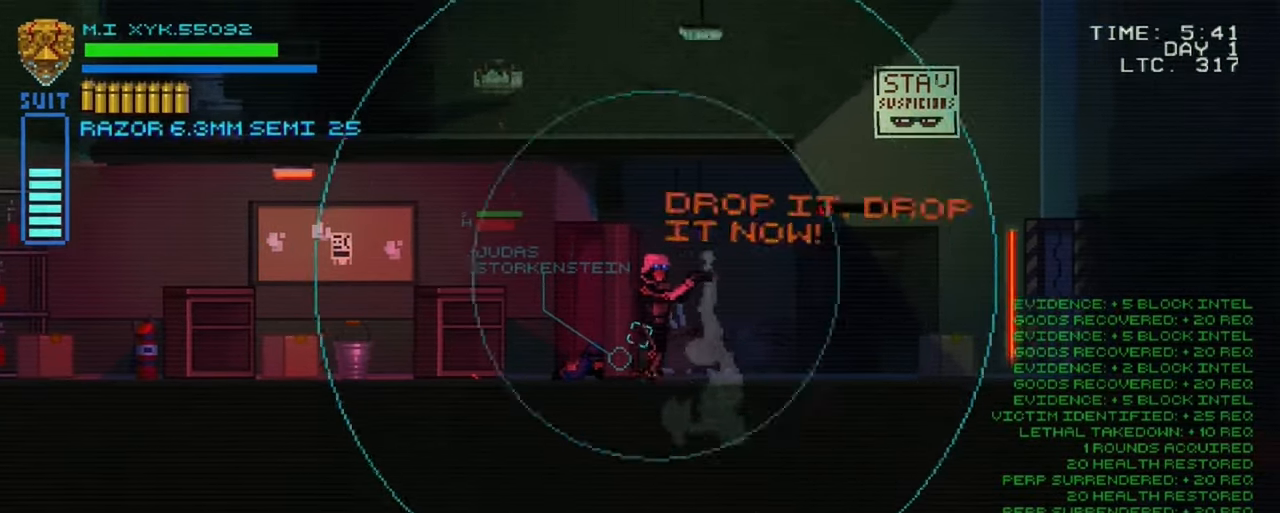
{"buttons": [], "left_stick": "right", "right_stick": "center", "events": []}
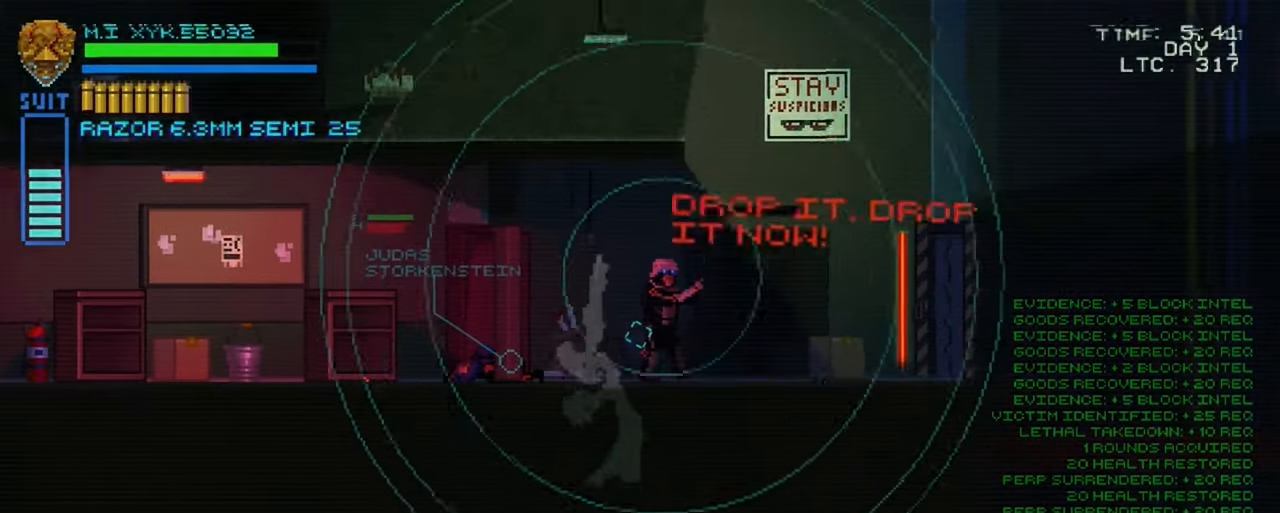
{"buttons": [], "left_stick": "right", "right_stick": "center", "events": []}
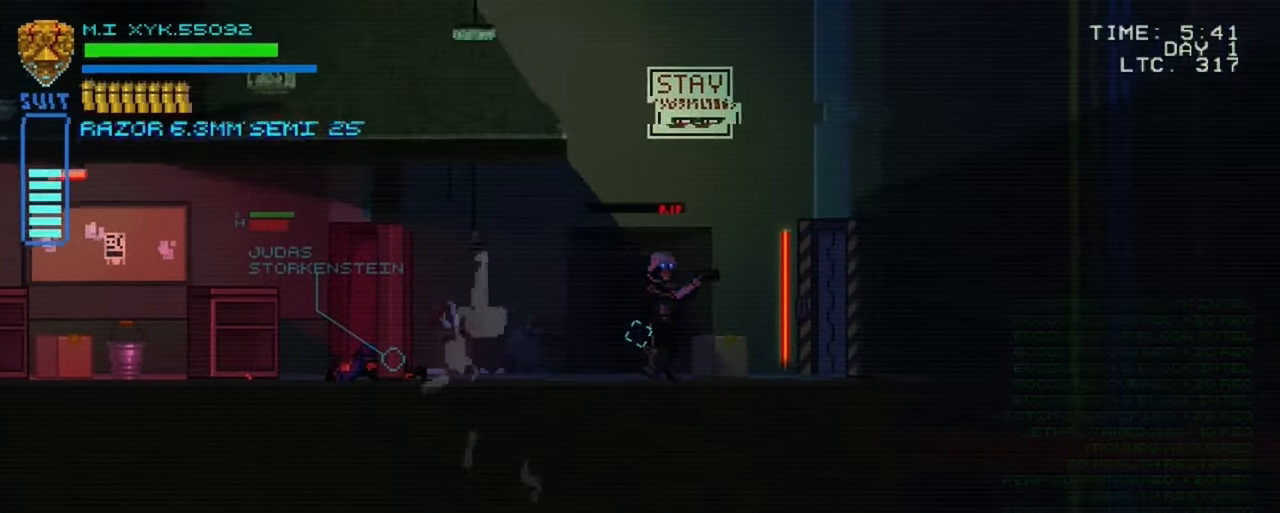
{"buttons": [], "left_stick": "left", "right_stick": "center", "events": [[217, "left_stick", "center"], [367, "left_stick", "left"]]}
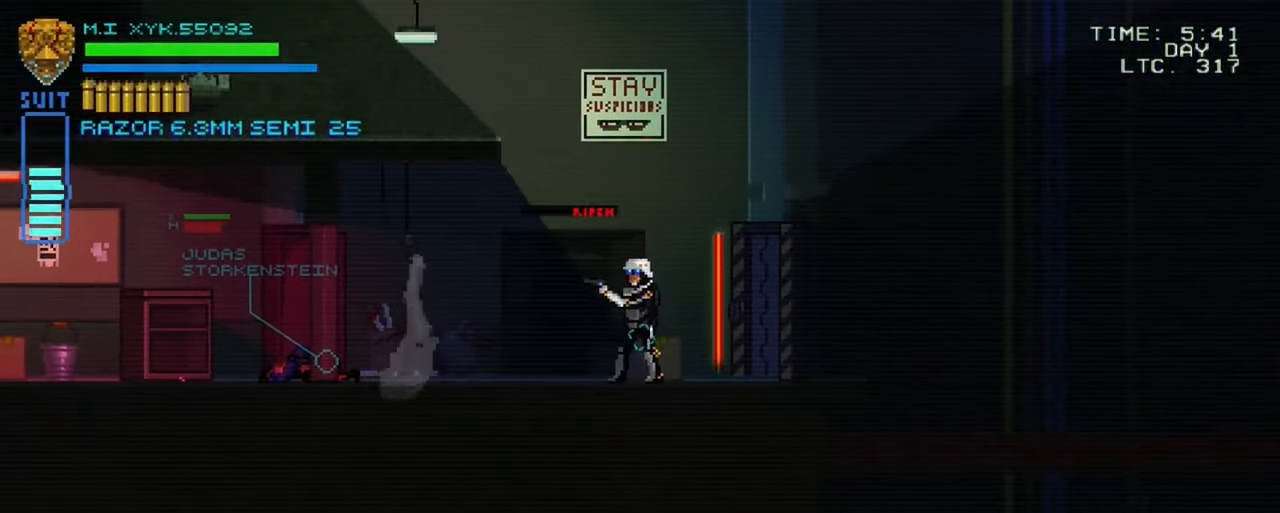
{"buttons": [], "left_stick": "up-left", "right_stick": "center", "events": [[17, "left_stick", "center"], [217, "left_stick", "up-left"]]}
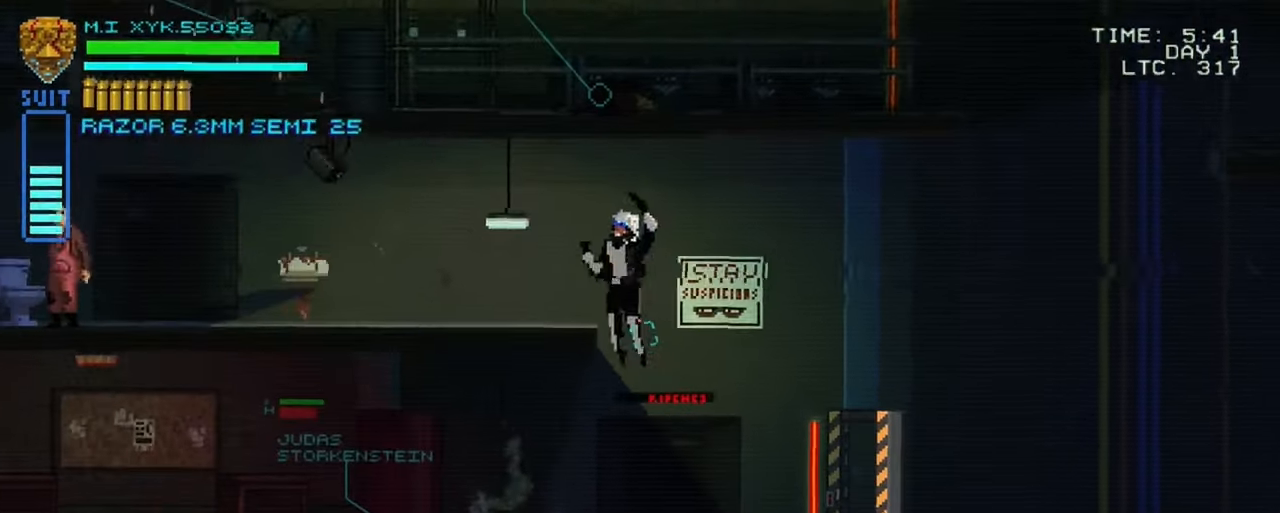
{"buttons": [], "left_stick": "center", "right_stick": "center", "events": [[333, "left_stick", "center"]]}
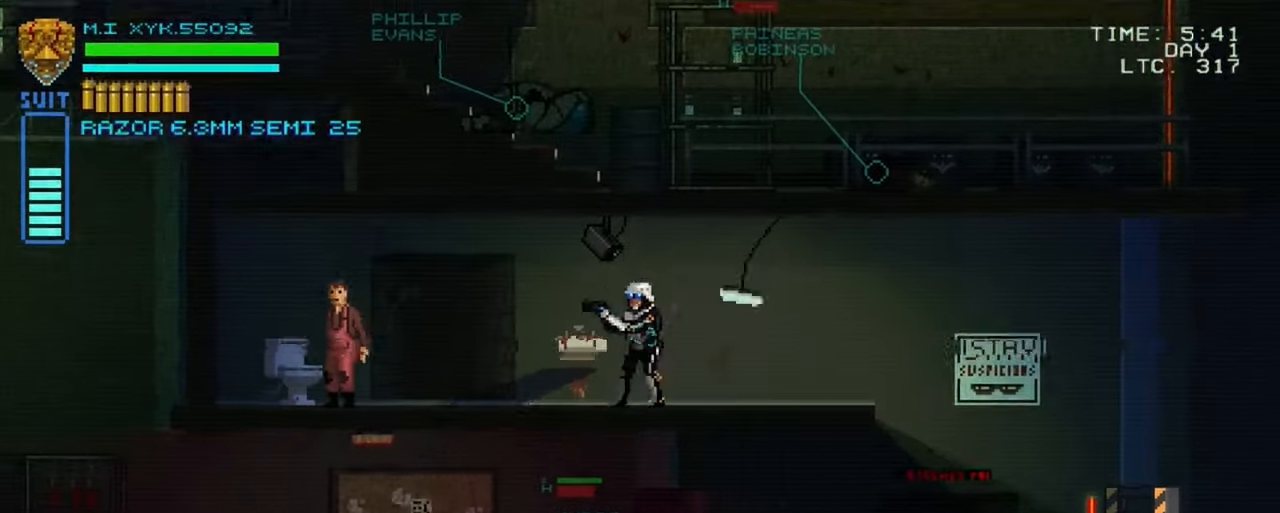
{"buttons": [], "left_stick": "center", "right_stick": "left", "events": [[233, "right_stick", "left"]]}
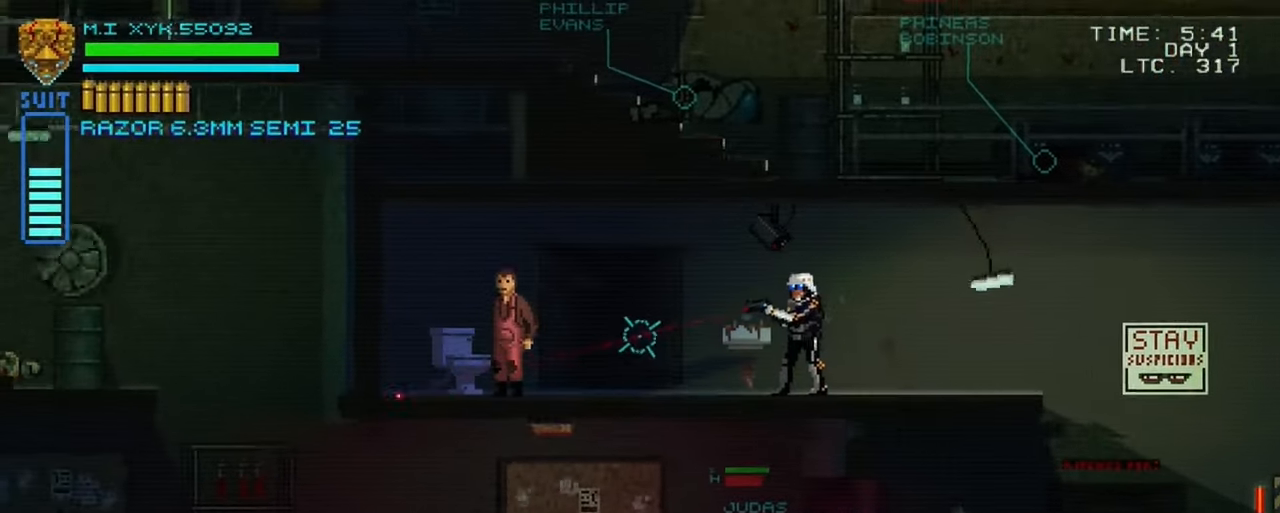
{"buttons": ["R1"], "left_stick": "center", "right_stick": "left", "events": [[450, "R1", "down"]]}
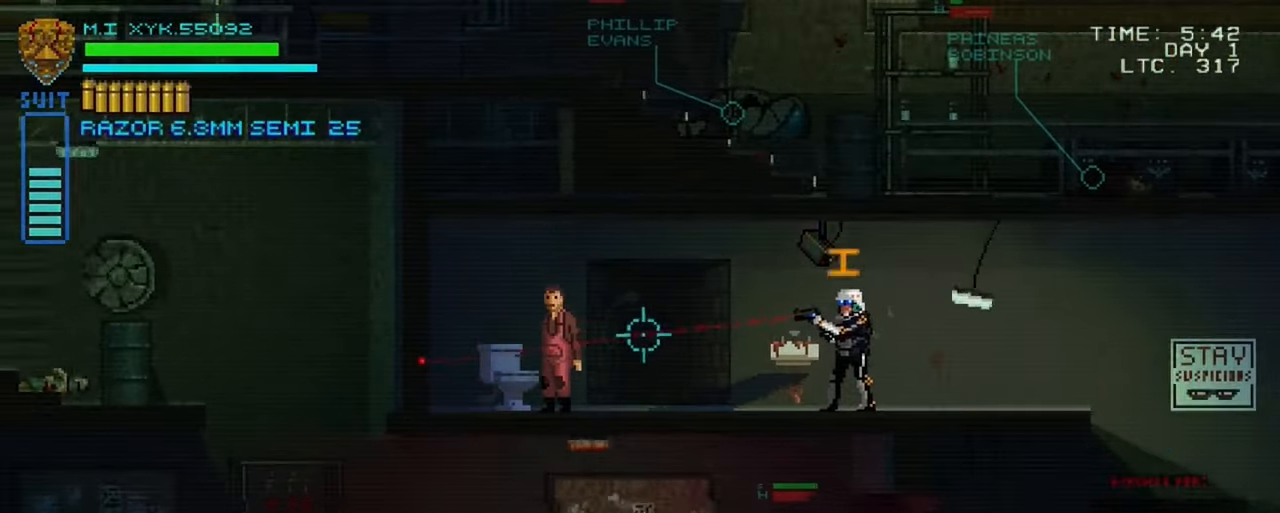
{"buttons": [], "left_stick": "left", "right_stick": "left", "events": [[83, "R1", "up"], [250, "left_stick", "left"]]}
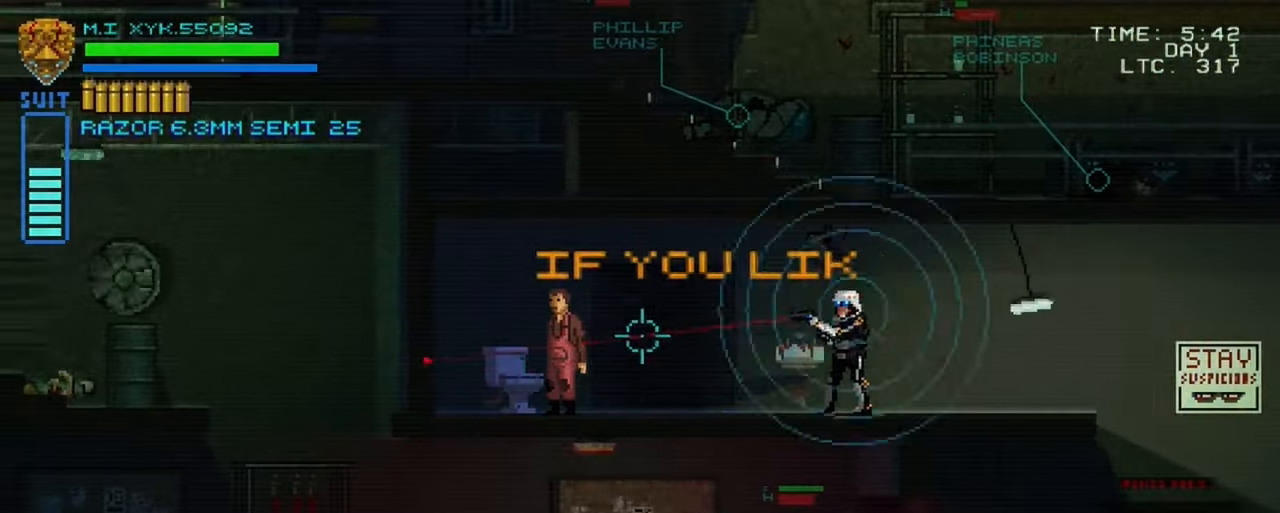
{"buttons": [], "left_stick": "left", "right_stick": "left", "events": []}
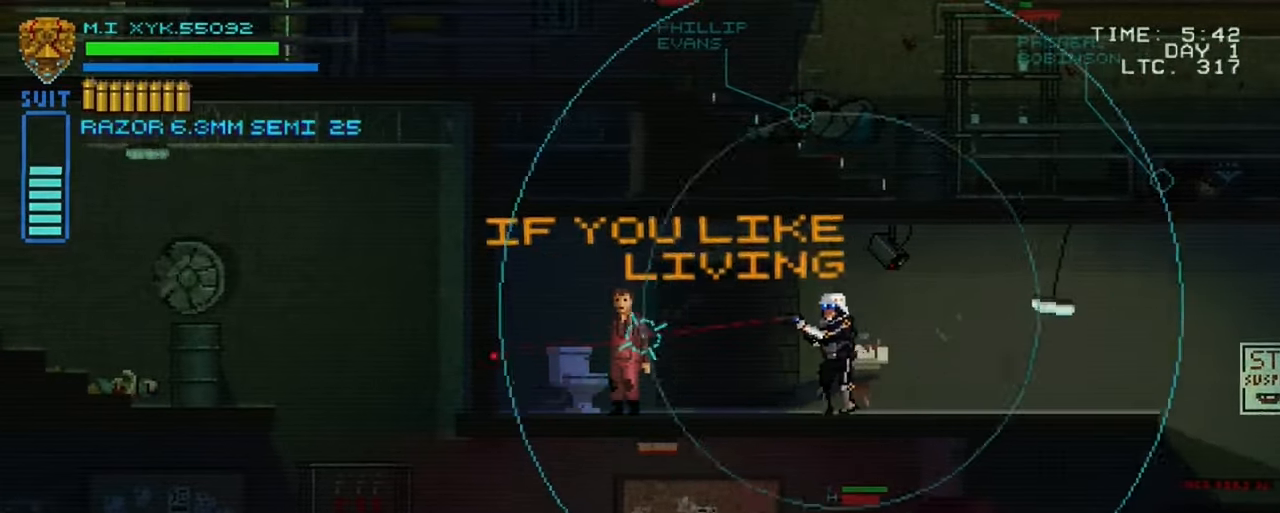
{"buttons": [], "left_stick": "up-left", "right_stick": "left", "events": [[467, "left_stick", "up-left"]]}
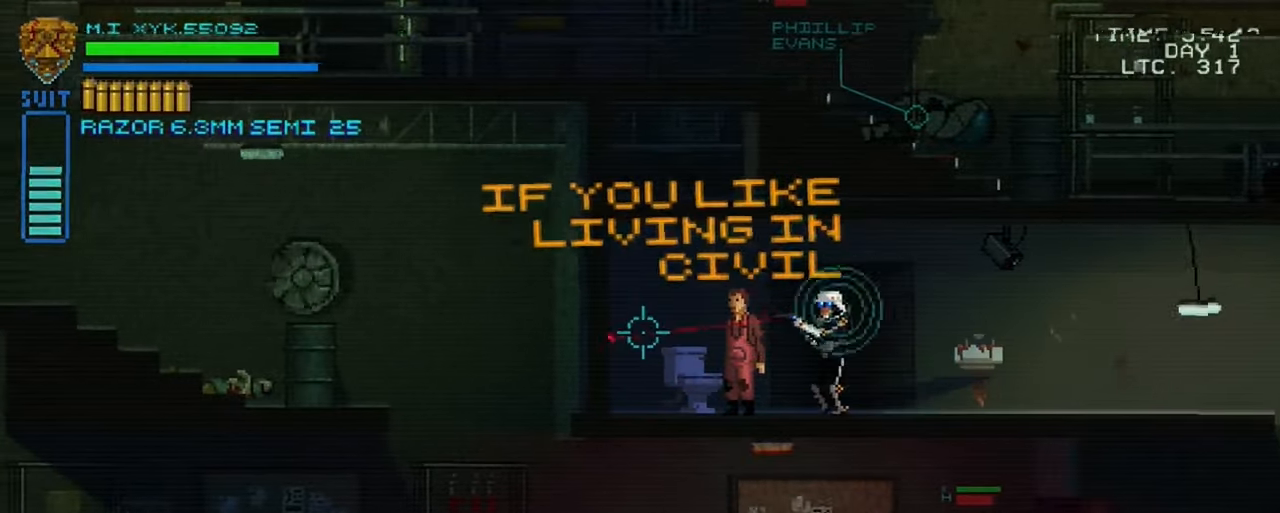
{"buttons": [], "left_stick": "center", "right_stick": "left", "events": [[317, "left_stick", "center"]]}
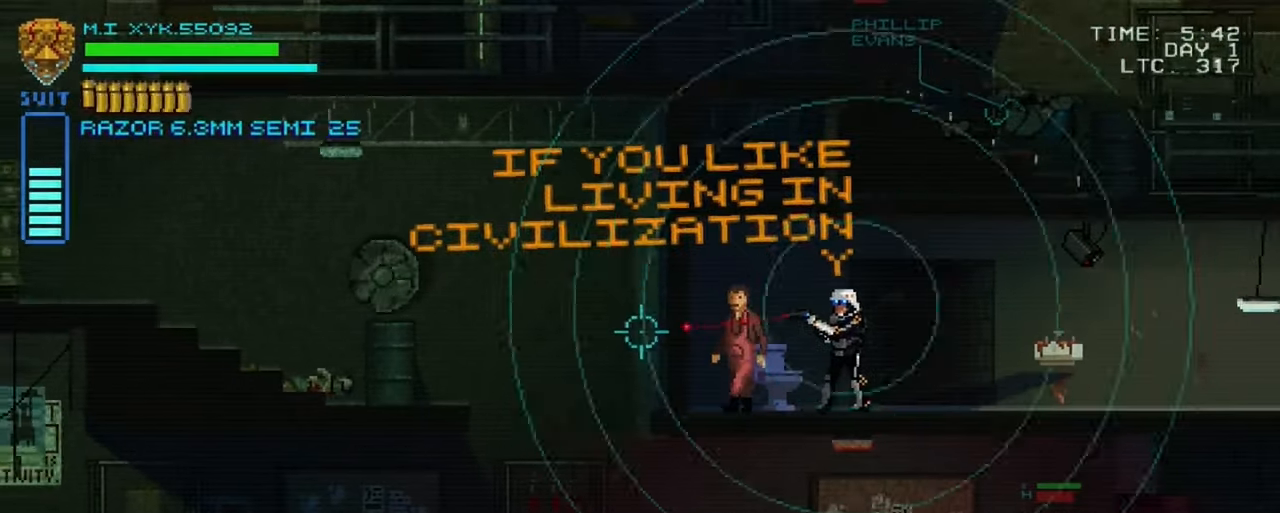
{"buttons": [], "left_stick": "right", "right_stick": "left", "events": [[400, "left_stick", "right"]]}
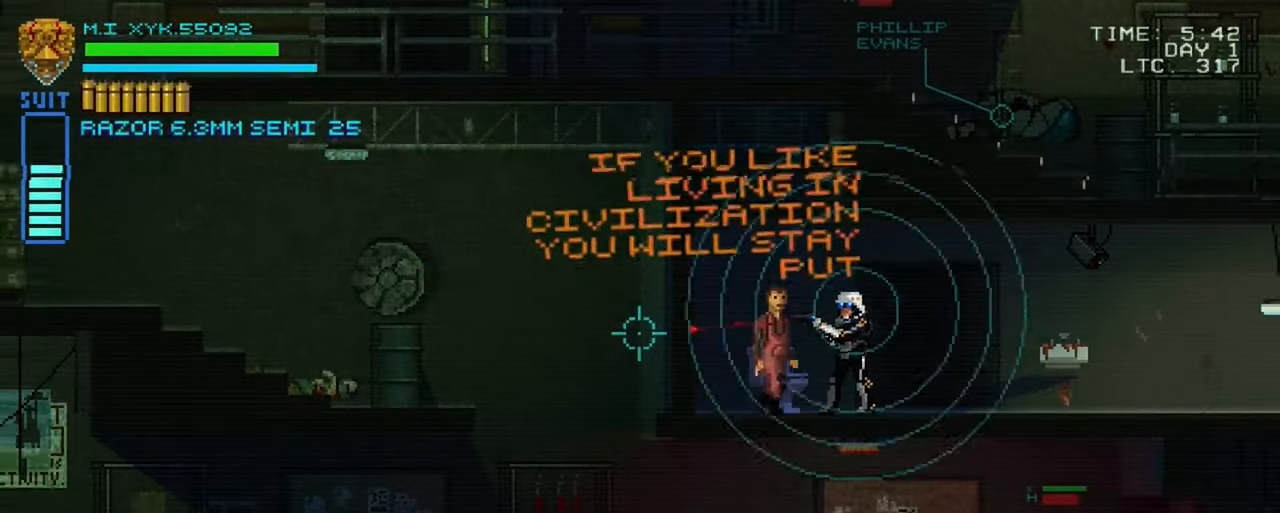
{"buttons": [], "left_stick": "right", "right_stick": "left", "events": []}
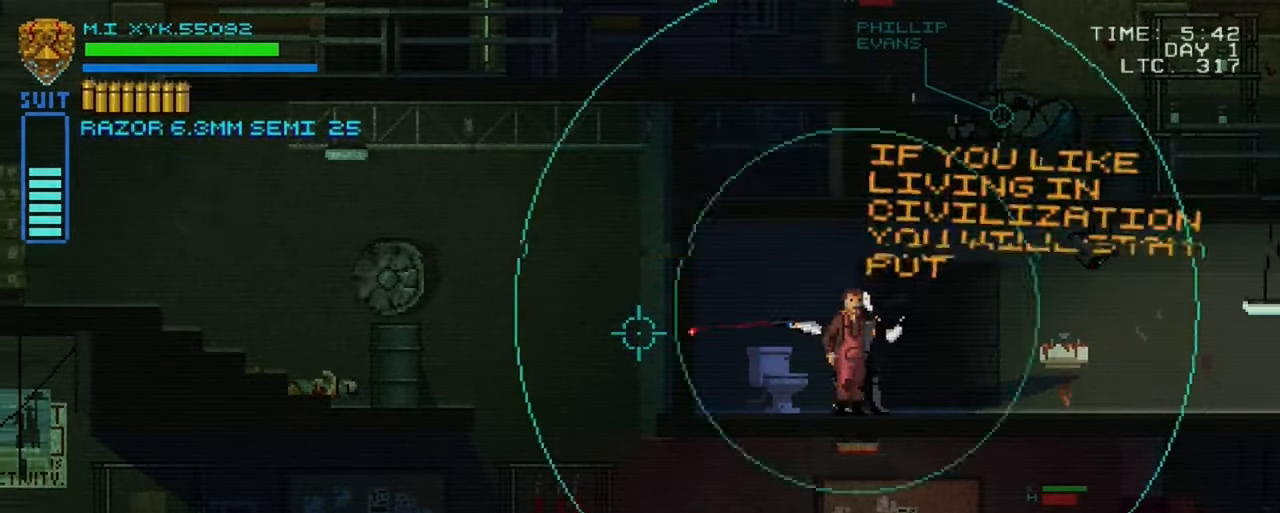
{"buttons": [], "left_stick": "right", "right_stick": "left", "events": []}
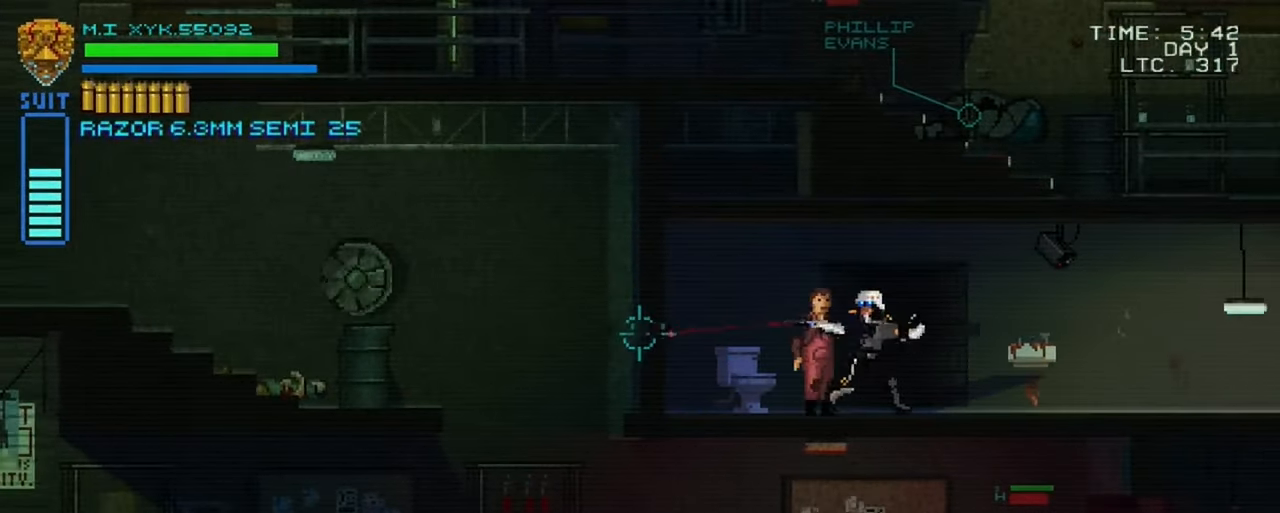
{"buttons": [], "left_stick": "right", "right_stick": "center", "events": [[267, "right_stick", "center"]]}
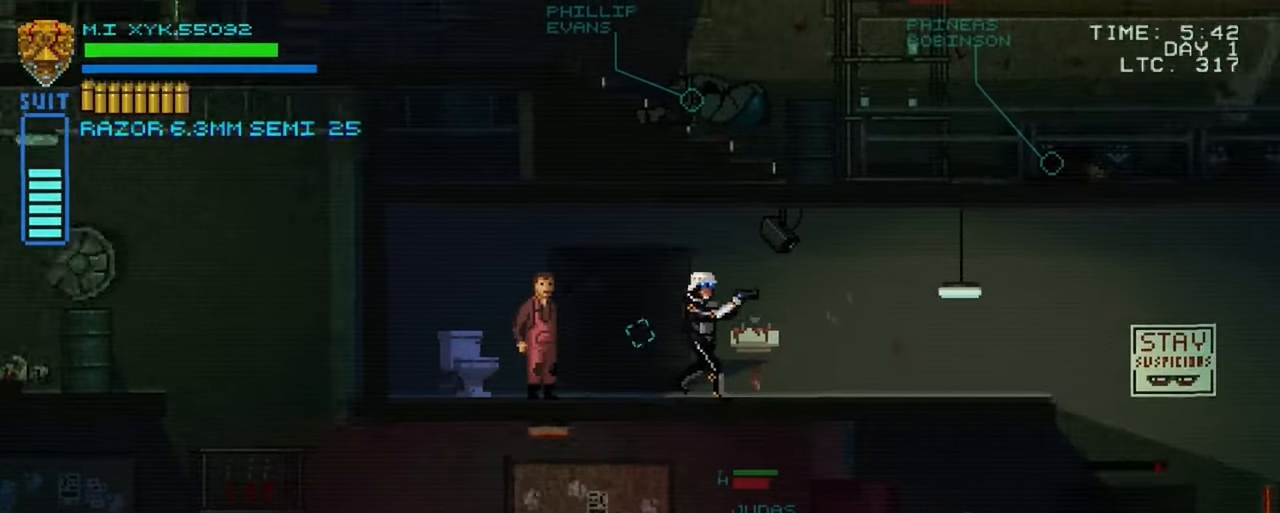
{"buttons": [], "left_stick": "right", "right_stick": "center", "events": []}
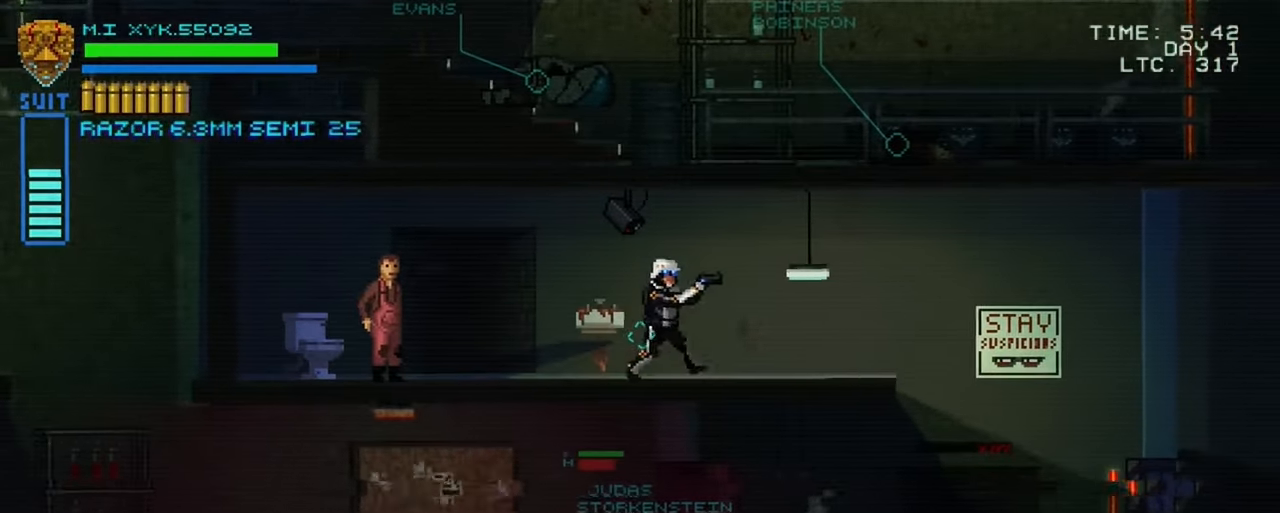
{"buttons": [], "left_stick": "right", "right_stick": "center", "events": []}
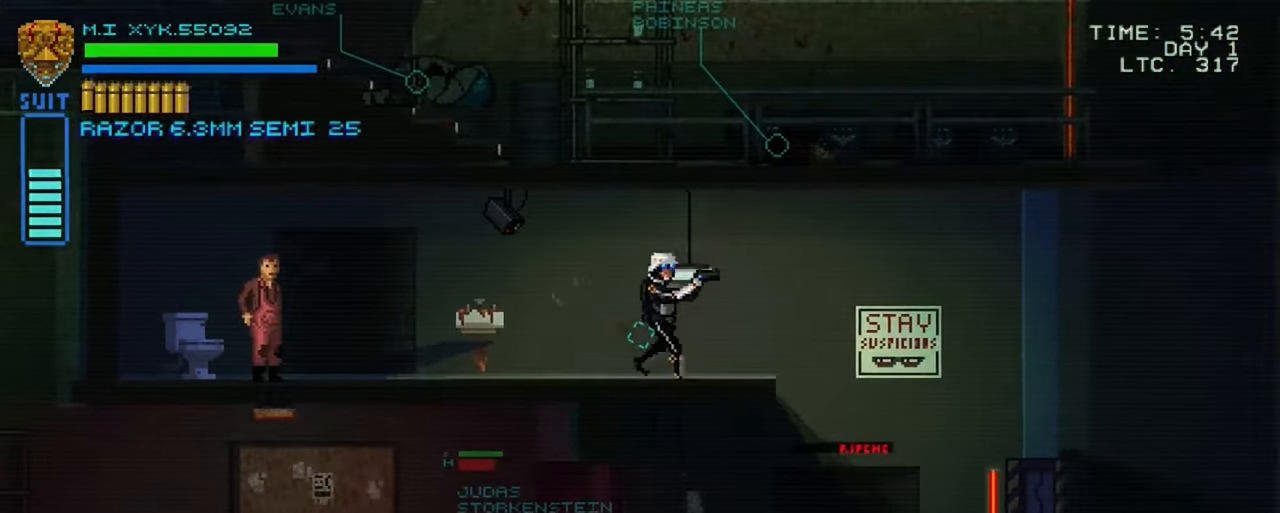
{"buttons": [], "left_stick": "left", "right_stick": "center", "events": [[34, "left_stick", "center"], [84, "left_stick", "left"]]}
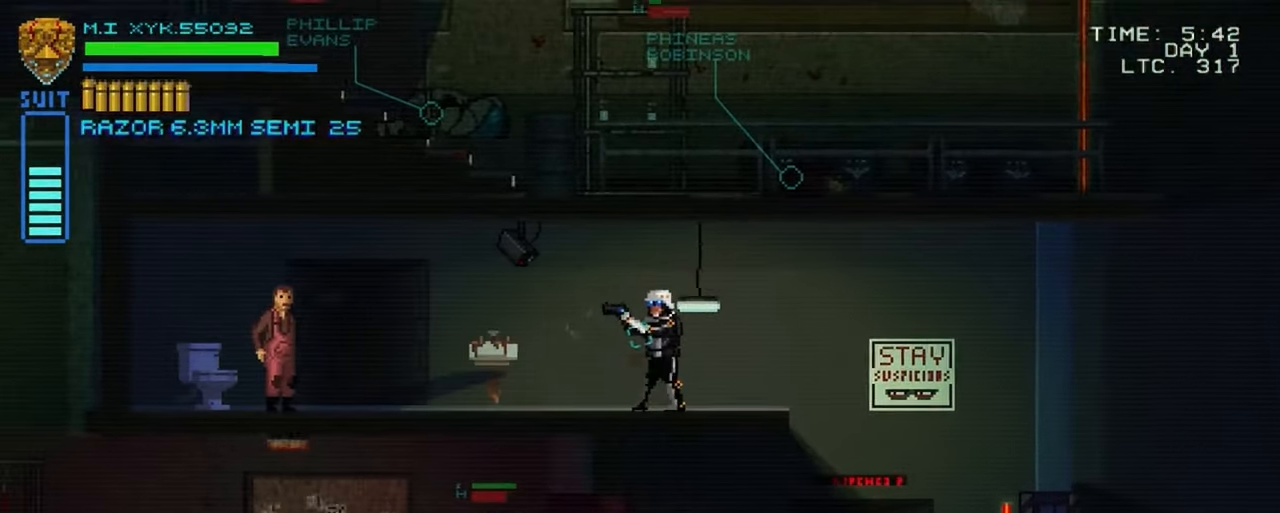
{"buttons": [], "left_stick": "left", "right_stick": "center", "events": []}
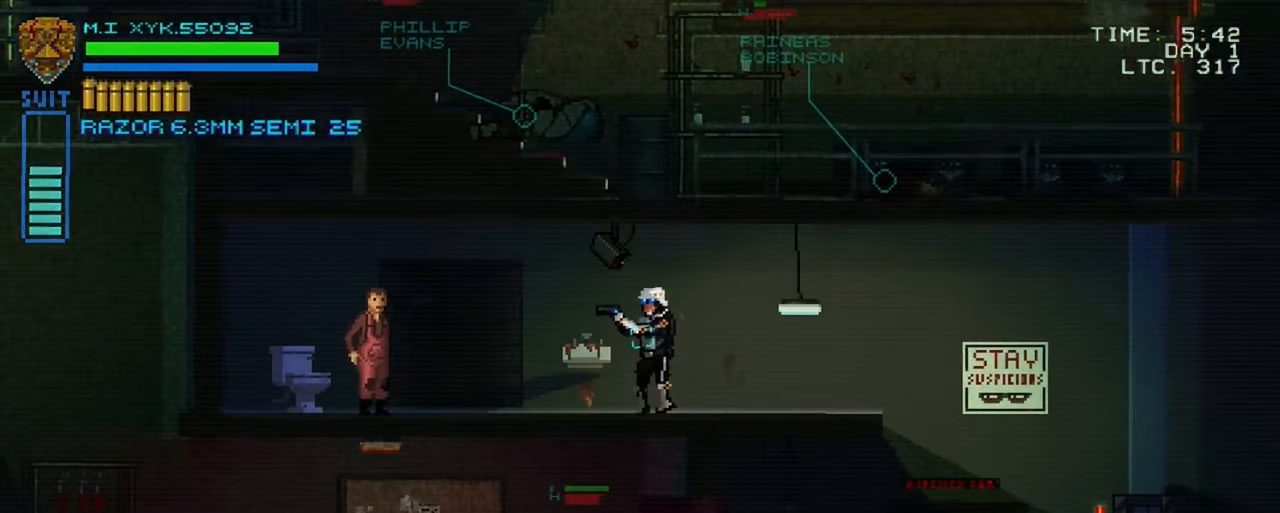
{"buttons": [], "left_stick": "left", "right_stick": "center", "events": []}
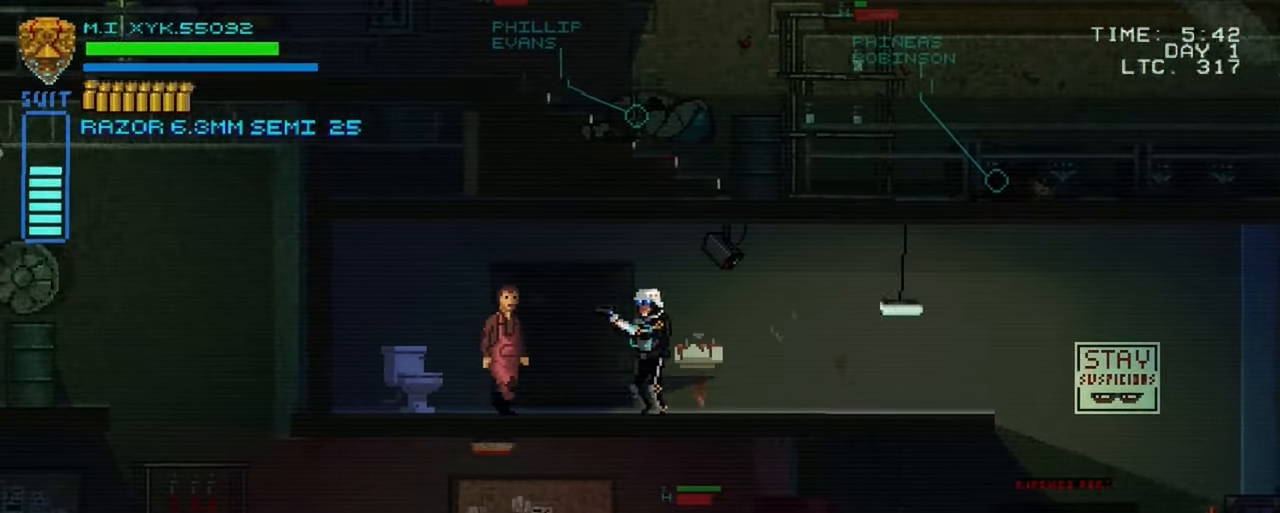
{"buttons": [], "left_stick": "right", "right_stick": "center", "events": [[33, "left_stick", "center"], [100, "left_stick", "right"]]}
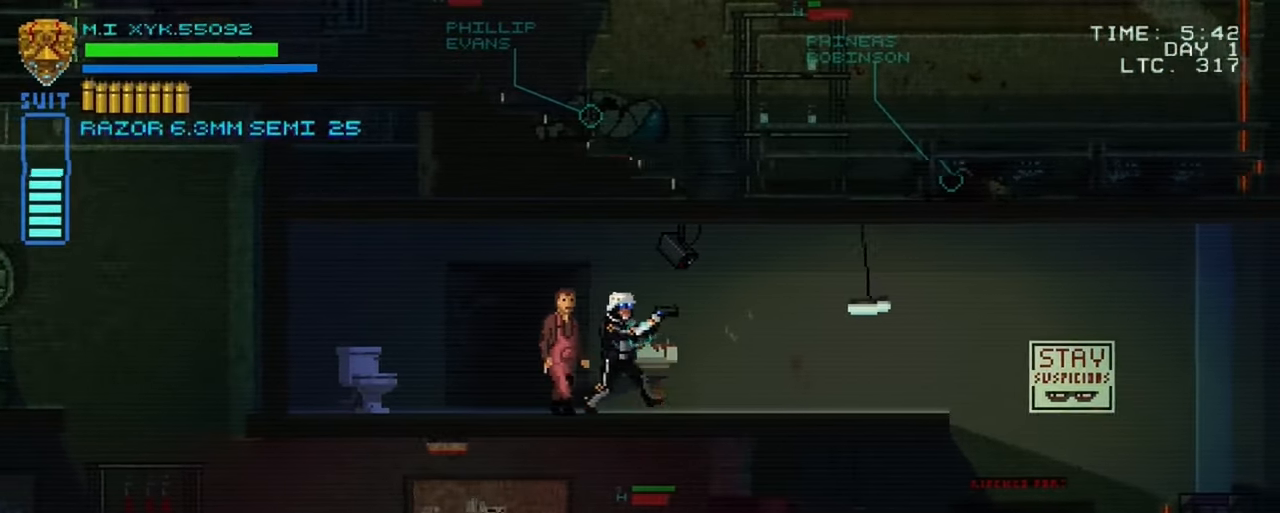
{"buttons": [], "left_stick": "center", "right_stick": "center", "events": [[316, "left_stick", "center"]]}
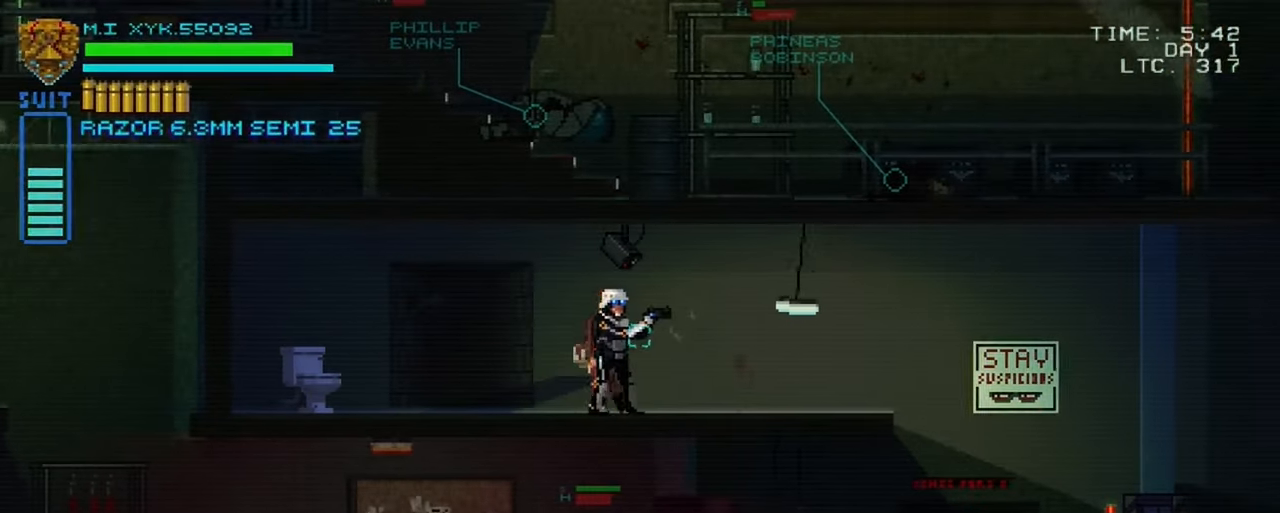
{"buttons": [], "left_stick": "center", "right_stick": "center", "events": [[83, "left_stick", "left"], [300, "left_stick", "center"]]}
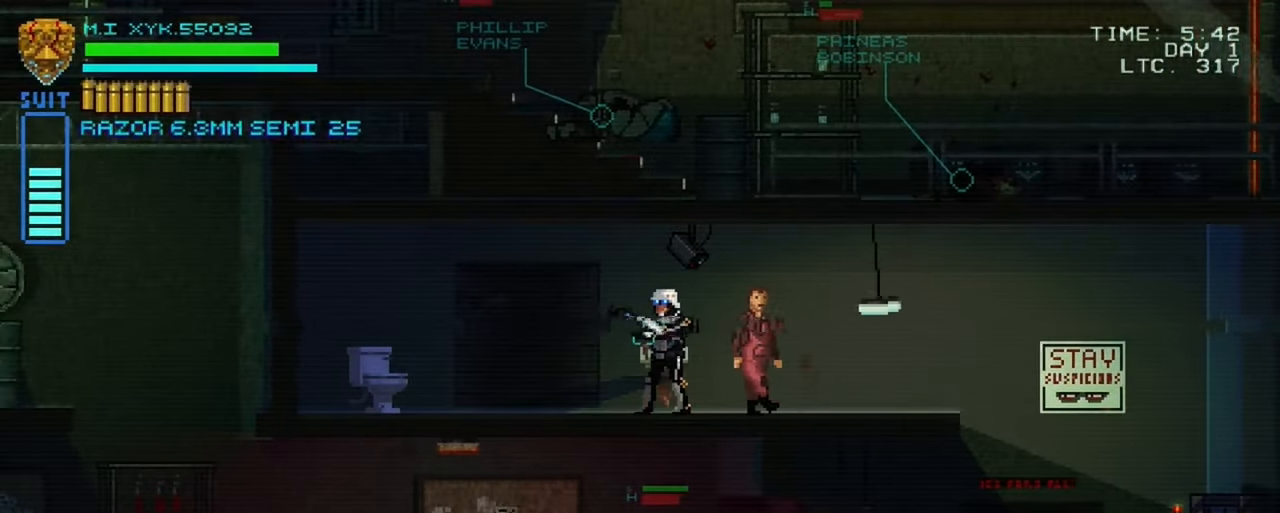
{"buttons": [], "left_stick": "center", "right_stick": "center", "events": []}
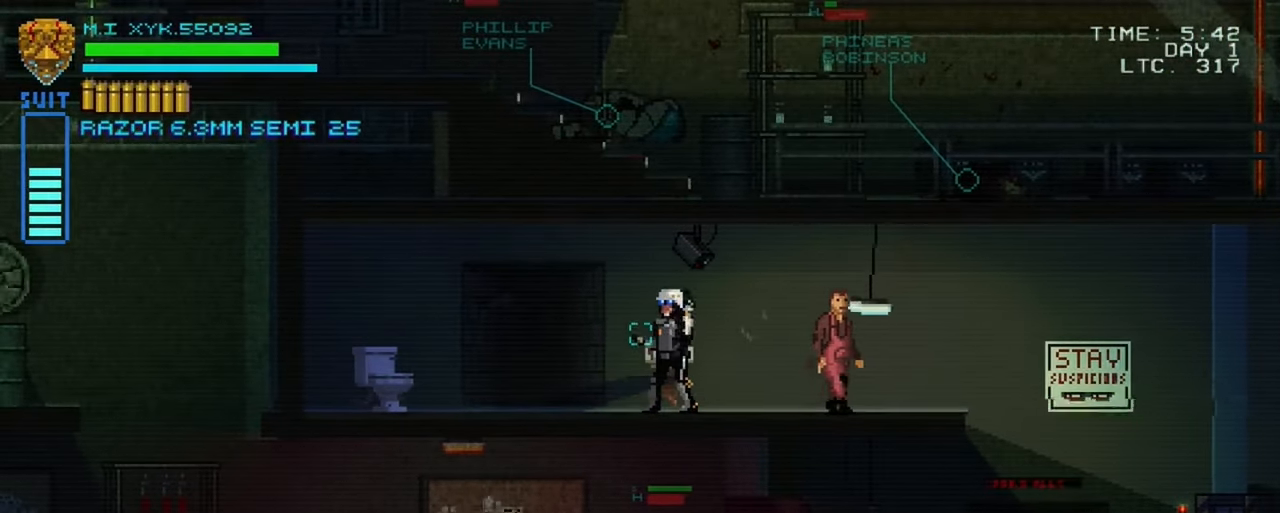
{"buttons": [], "left_stick": "center", "right_stick": "center", "events": []}